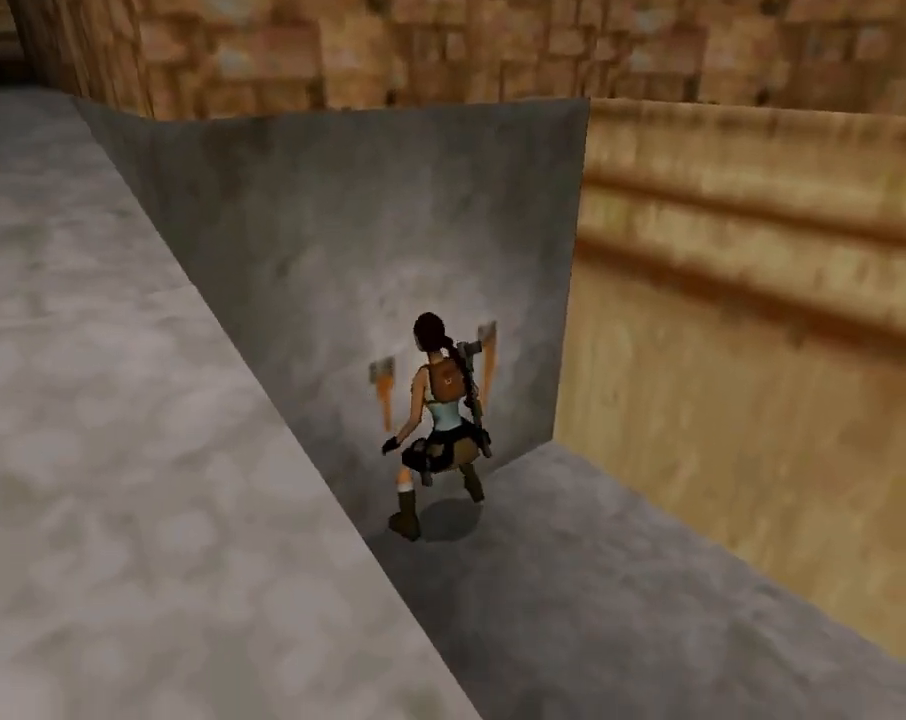
Gameplay with a controller (PlayStation layout); each line is a JSON object with the inputs held at the frame after it. "events" lists button and stick changes between this image and that frame as [ms after this image, input, new state], when the widget could be followed in between. Not read: right_stick.
{"buttons": ["CROSS"], "left_stick": "center", "events": []}
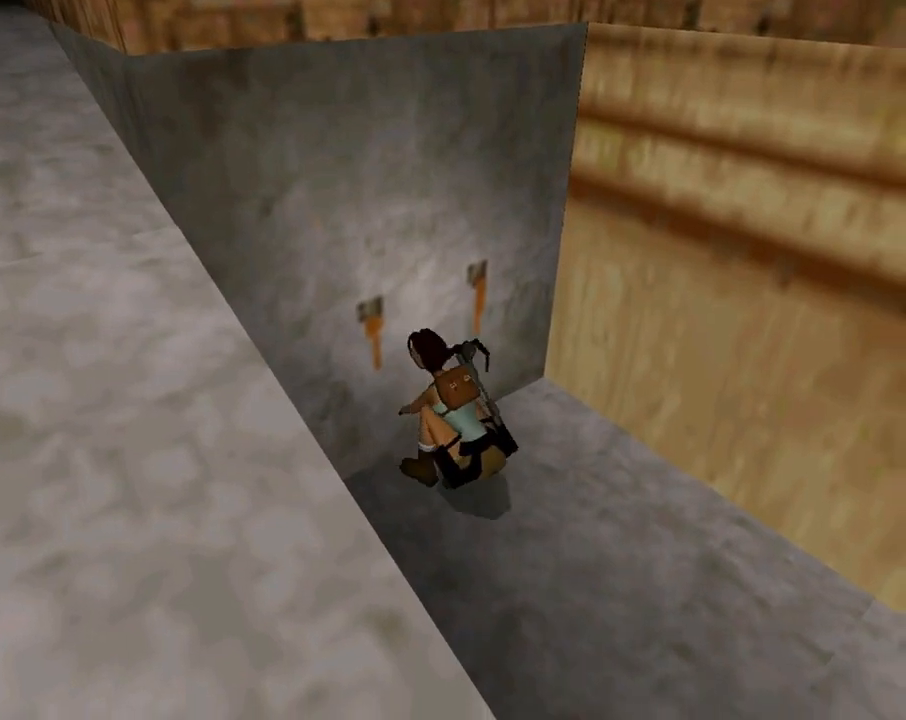
{"buttons": [], "left_stick": "center", "events": [[200, "CROSS", "up"]]}
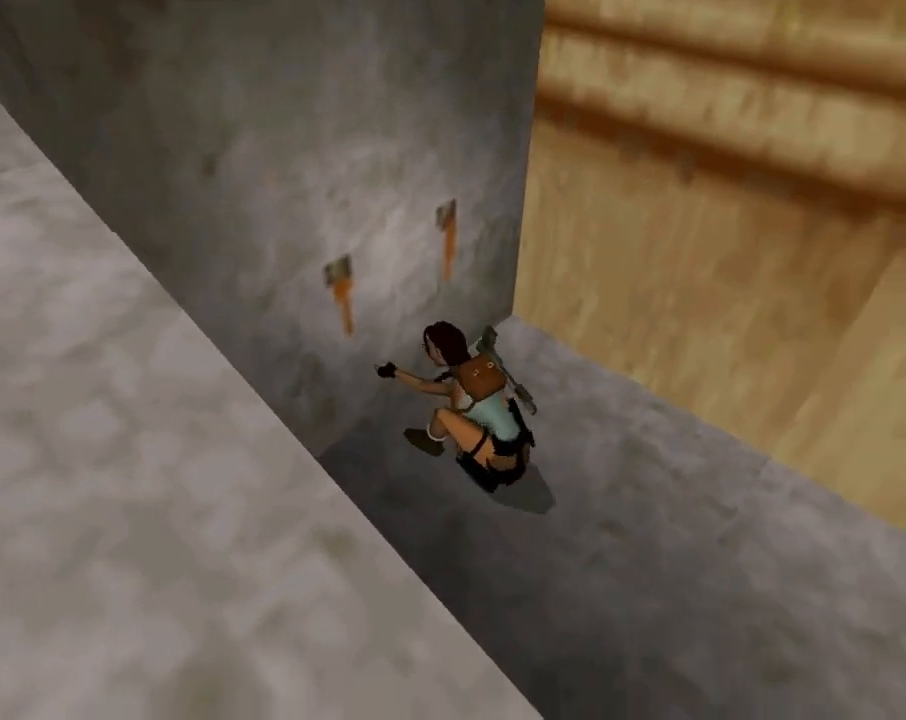
{"buttons": [], "left_stick": "center", "events": []}
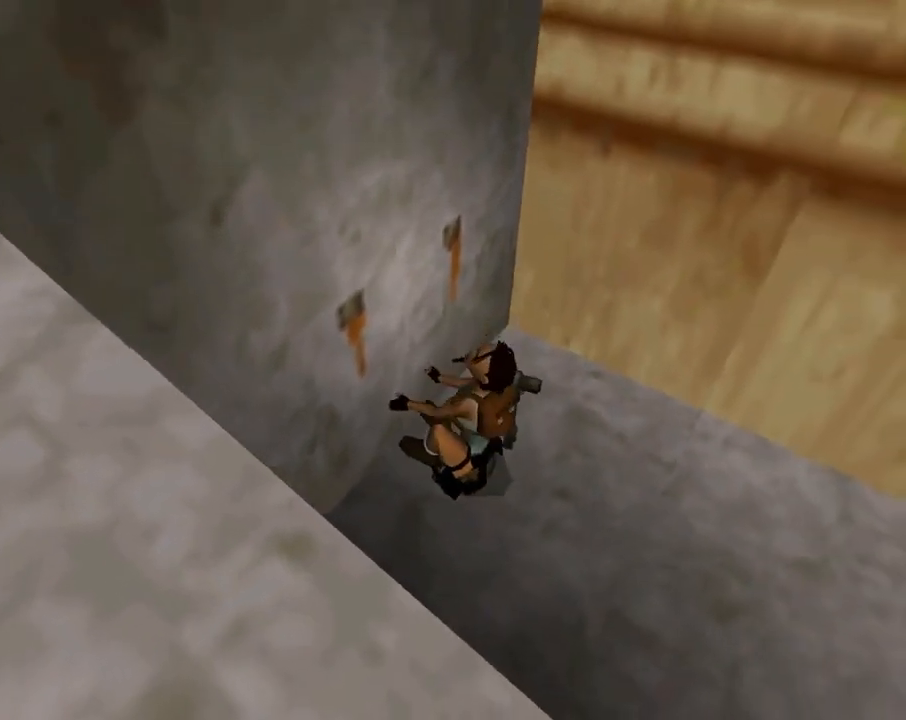
{"buttons": [], "left_stick": "center", "events": []}
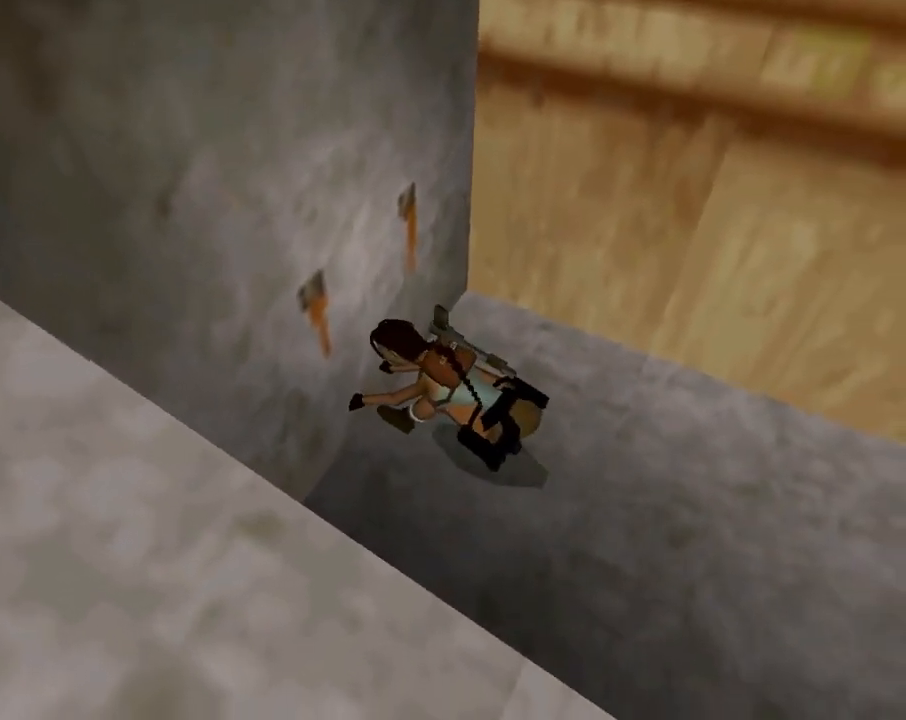
{"buttons": [], "left_stick": "center", "events": []}
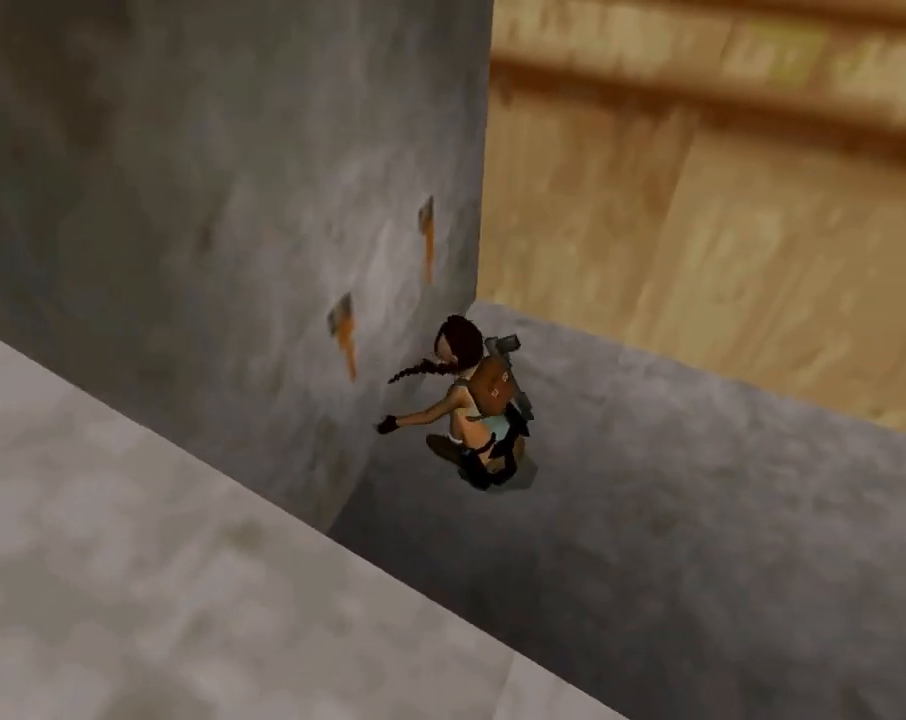
{"buttons": [], "left_stick": "center", "events": []}
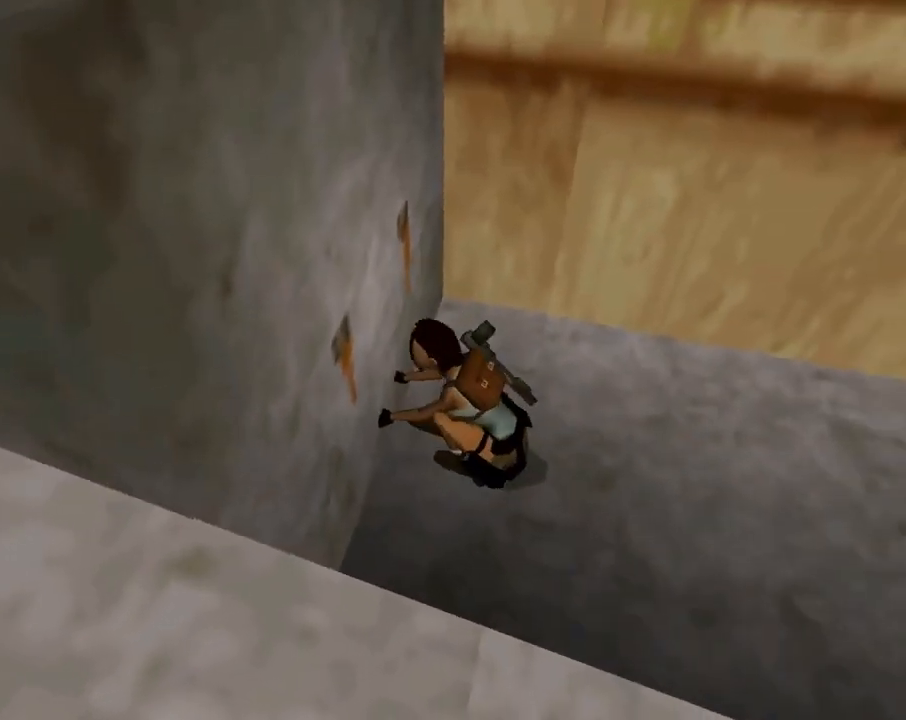
{"buttons": [], "left_stick": "center", "events": []}
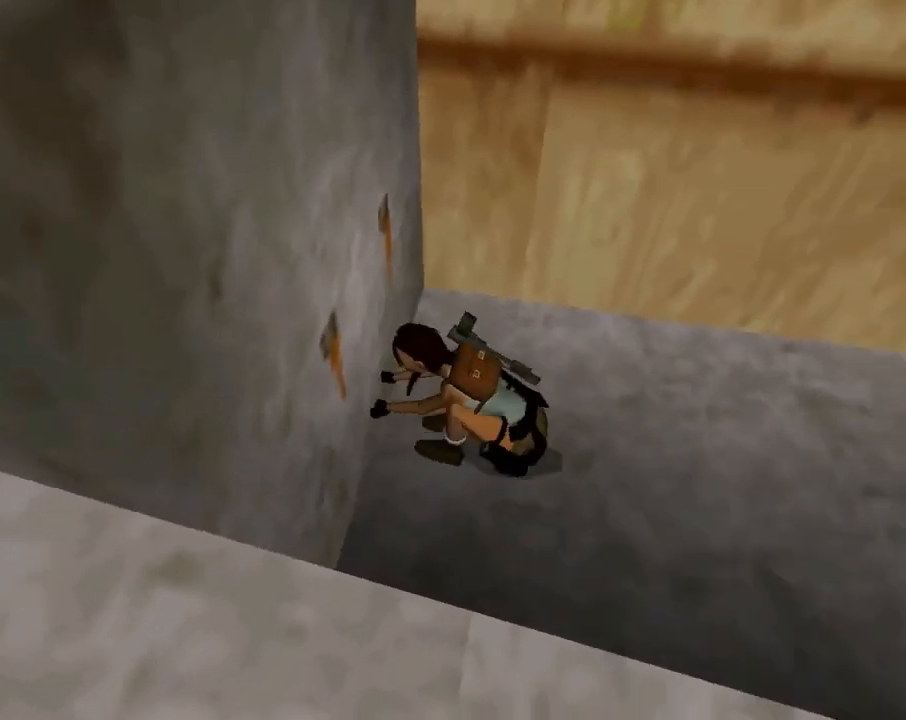
{"buttons": [], "left_stick": "center", "events": []}
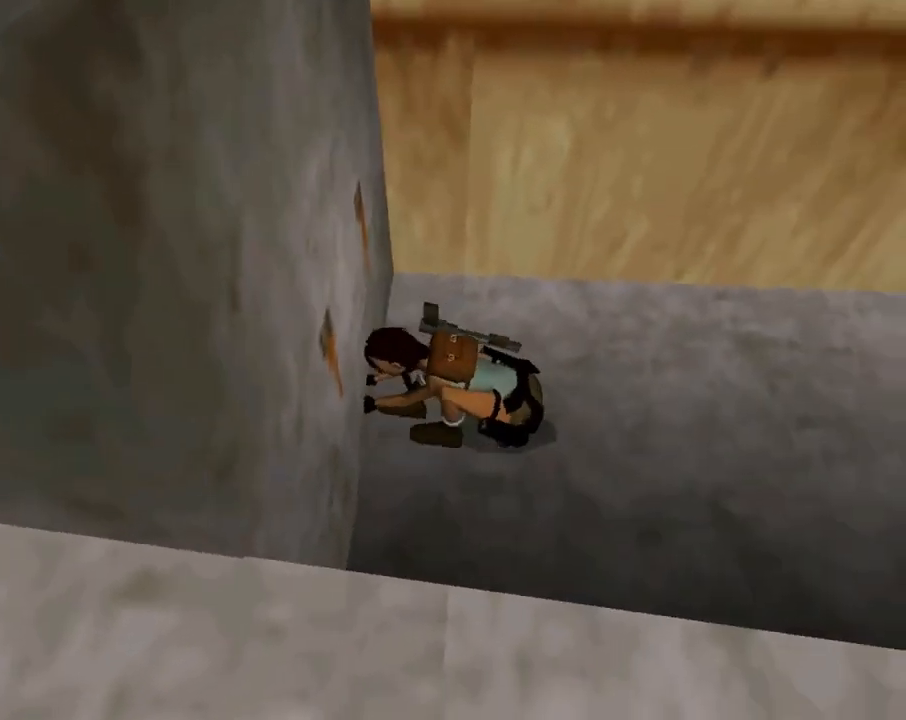
{"buttons": [], "left_stick": "center", "events": []}
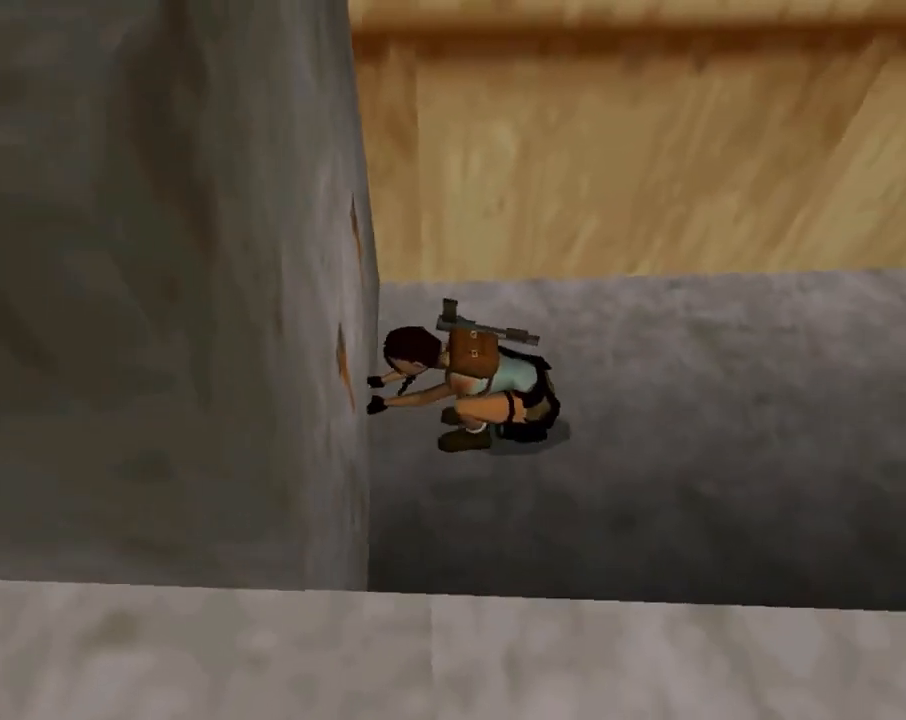
{"buttons": [], "left_stick": "center", "events": []}
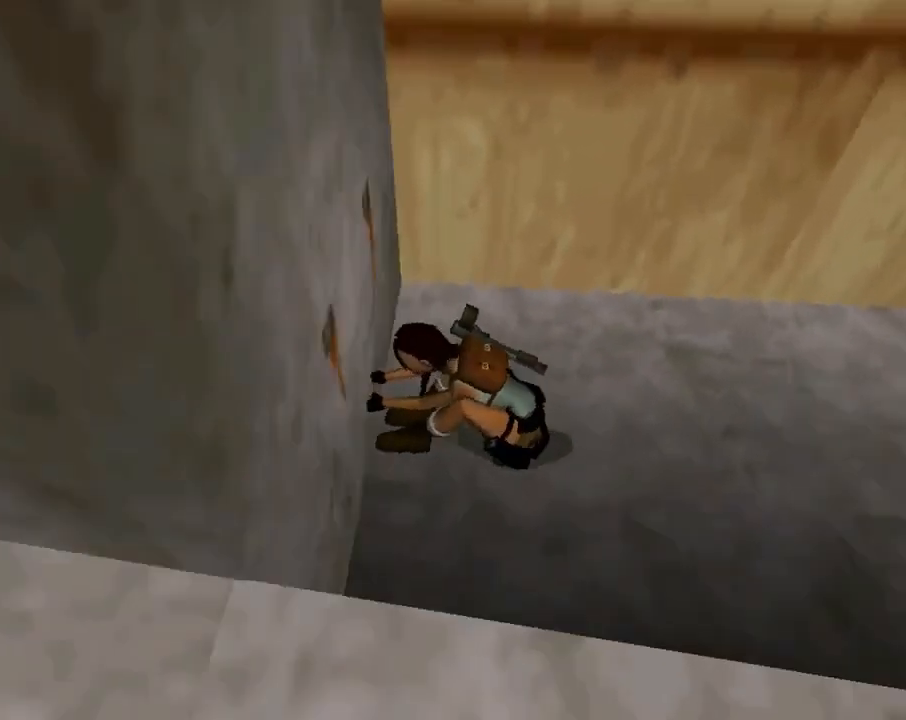
{"buttons": [], "left_stick": "center", "events": []}
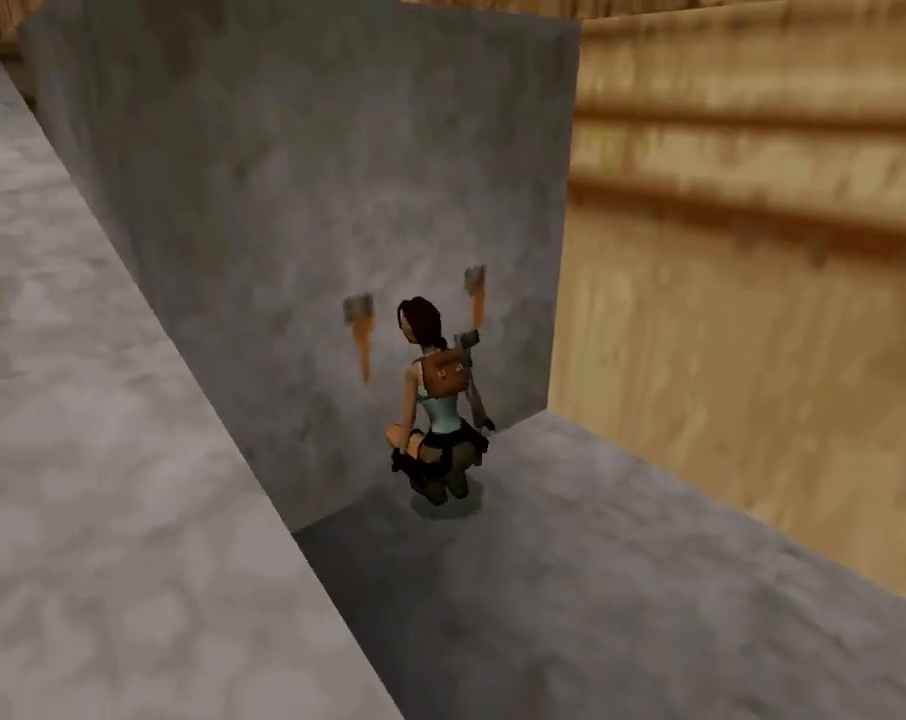
{"buttons": ["CROSS"], "left_stick": "center", "events": [[133, "CROSS", "down"]]}
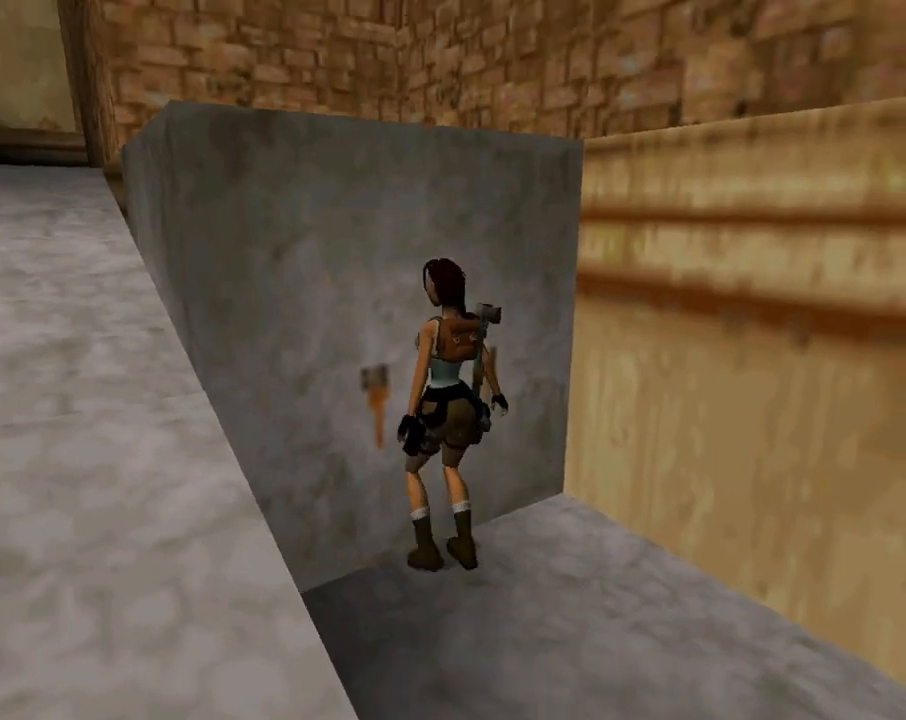
{"buttons": ["CROSS"], "left_stick": "center", "events": []}
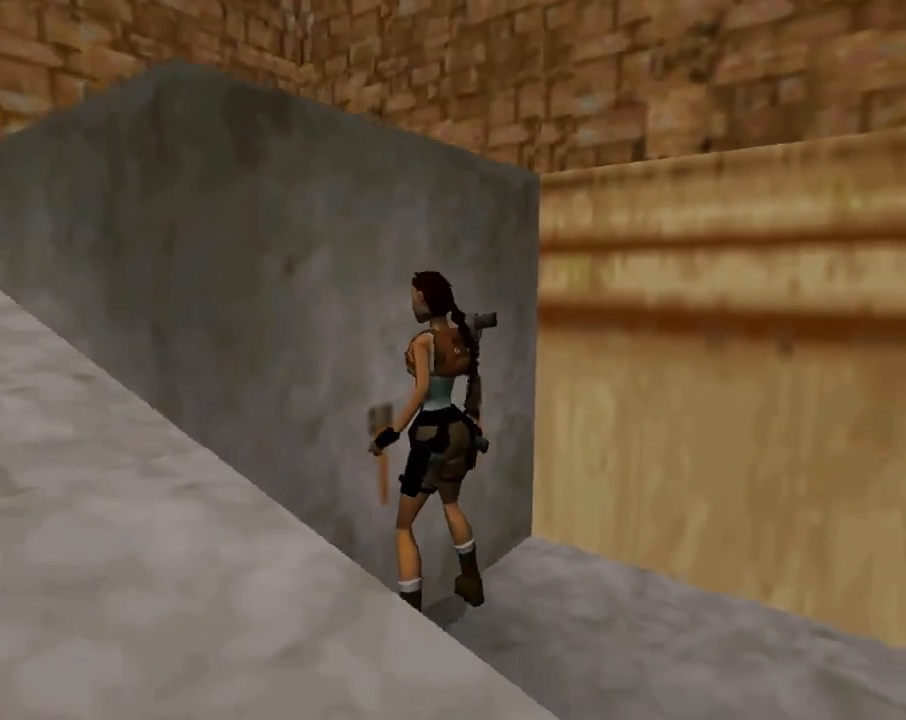
{"buttons": ["CROSS", "DPAD_DOWN"], "left_stick": "center", "events": [[133, "DPAD_DOWN", "down"]]}
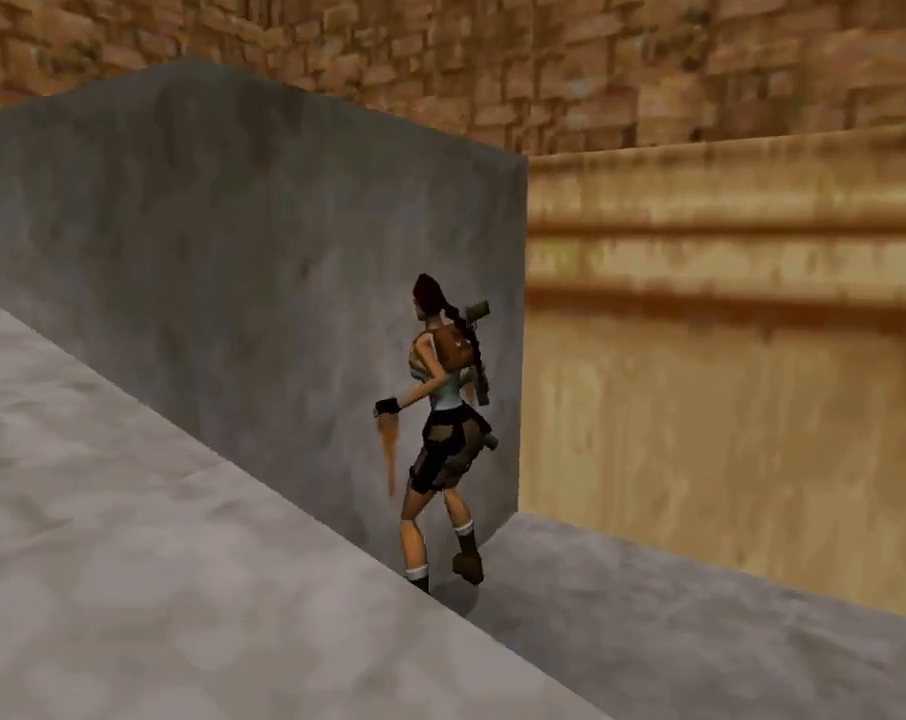
{"buttons": ["CROSS", "DPAD_DOWN"], "left_stick": "center", "events": []}
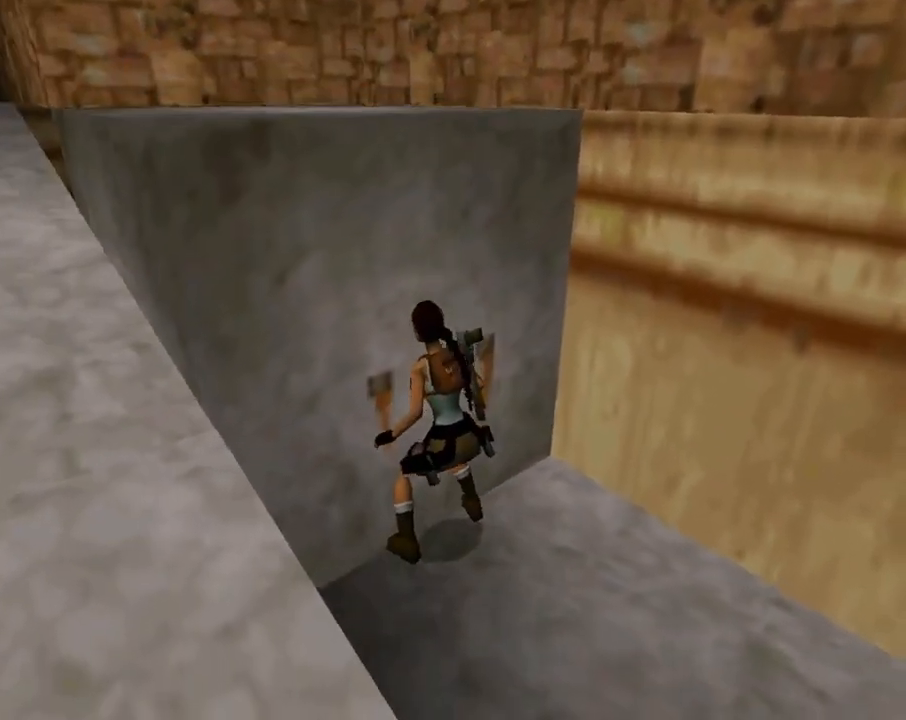
{"buttons": ["CROSS", "DPAD_DOWN"], "left_stick": "center", "events": []}
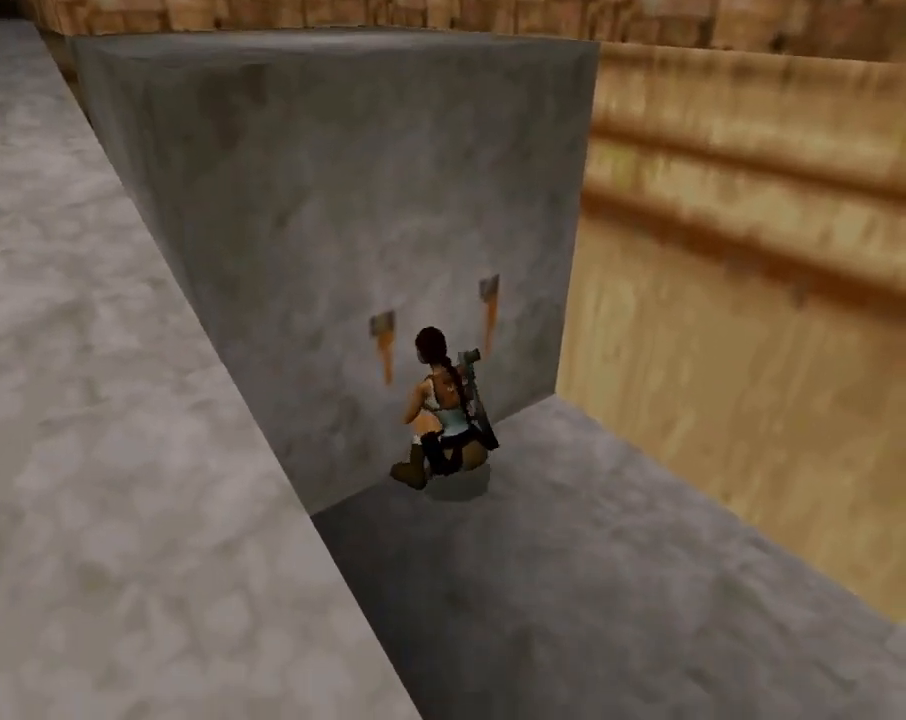
{"buttons": ["CROSS"], "left_stick": "center", "events": [[500, "DPAD_DOWN", "up"]]}
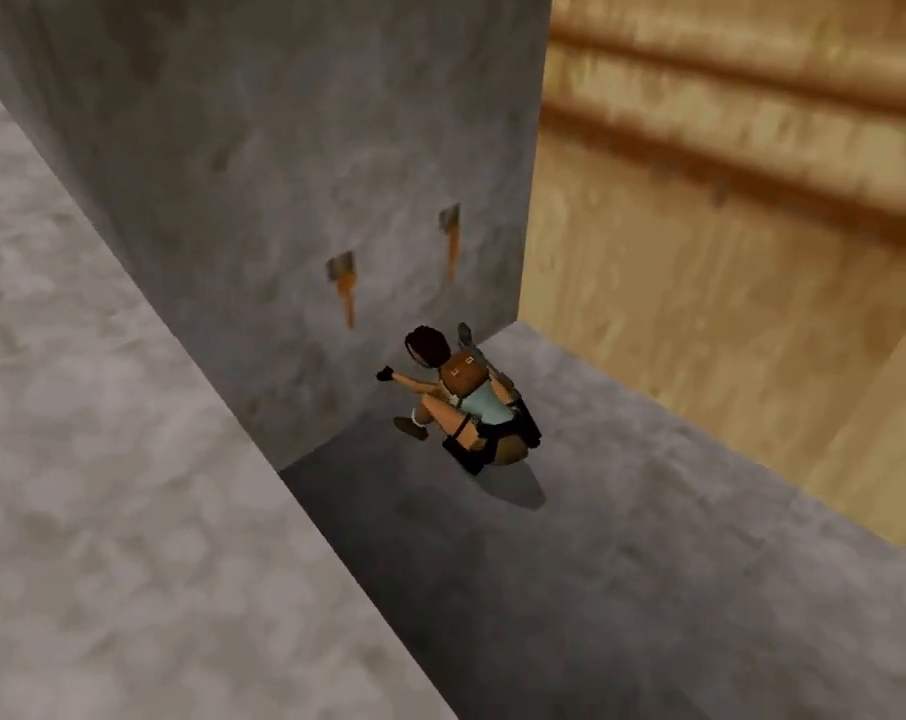
{"buttons": ["CROSS"], "left_stick": "center", "events": []}
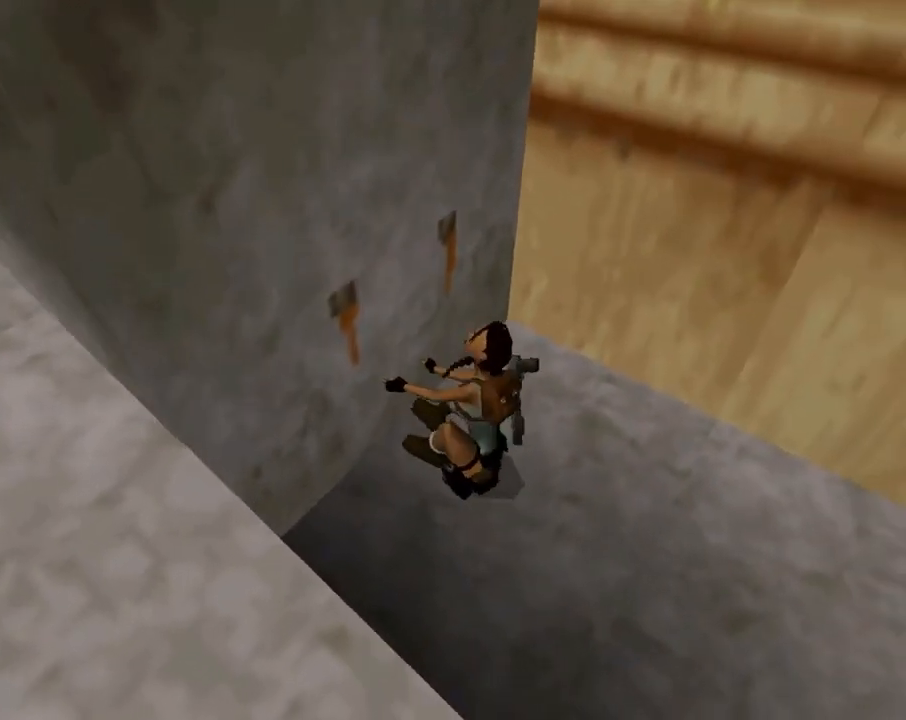
{"buttons": [], "left_stick": "center", "events": [[367, "CROSS", "up"]]}
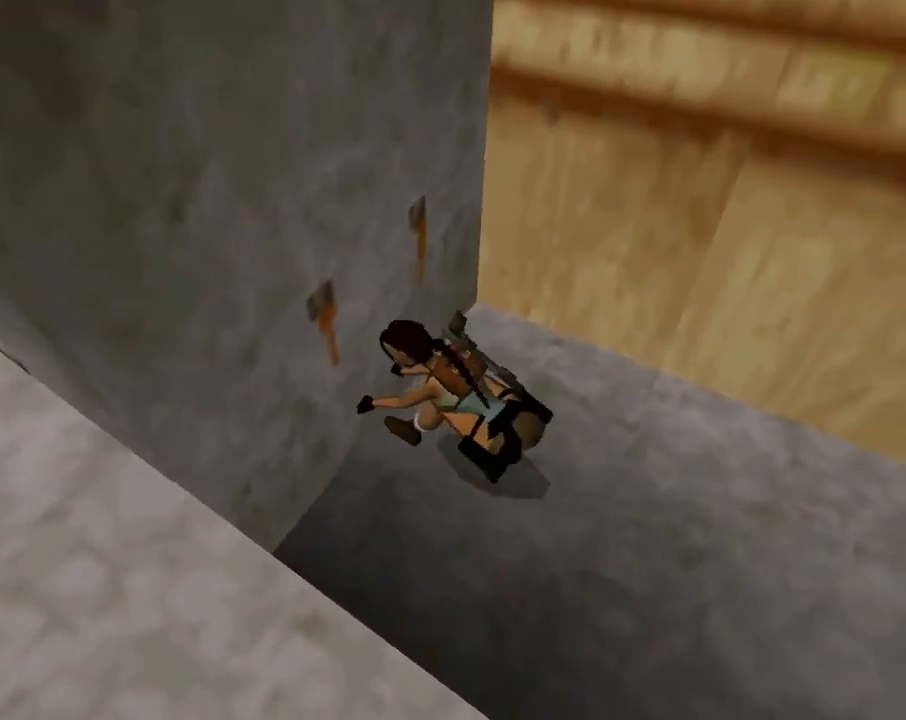
{"buttons": [], "left_stick": "center", "events": []}
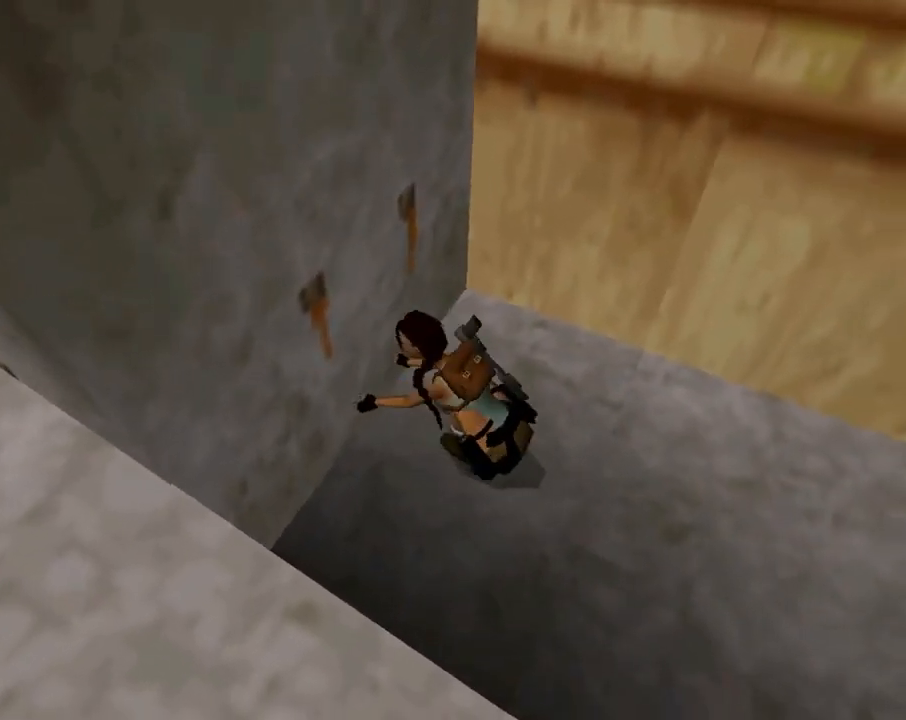
{"buttons": [], "left_stick": "center", "events": []}
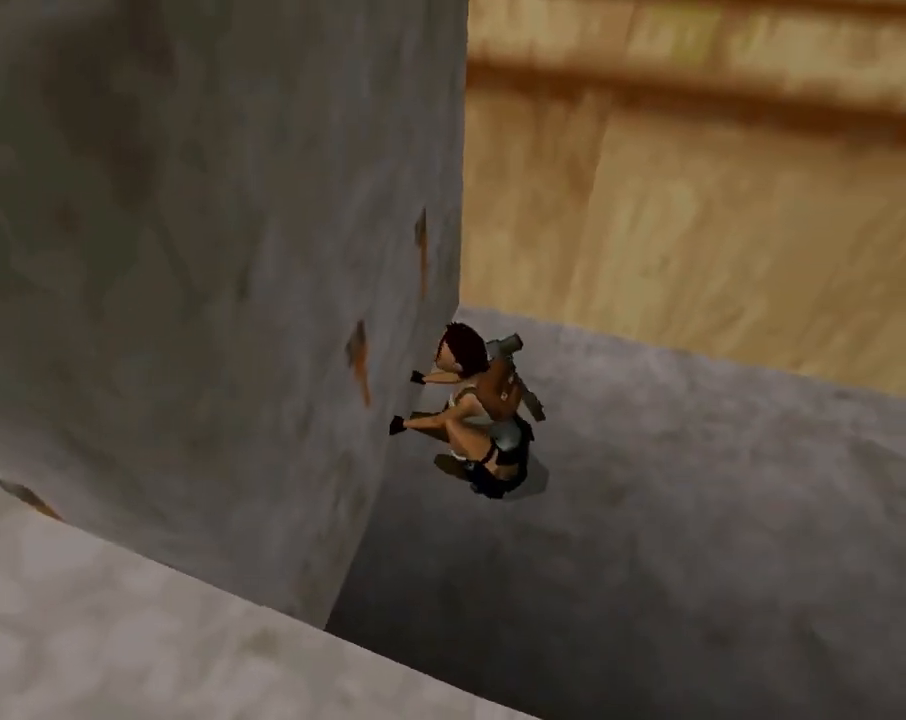
{"buttons": [], "left_stick": "center", "events": []}
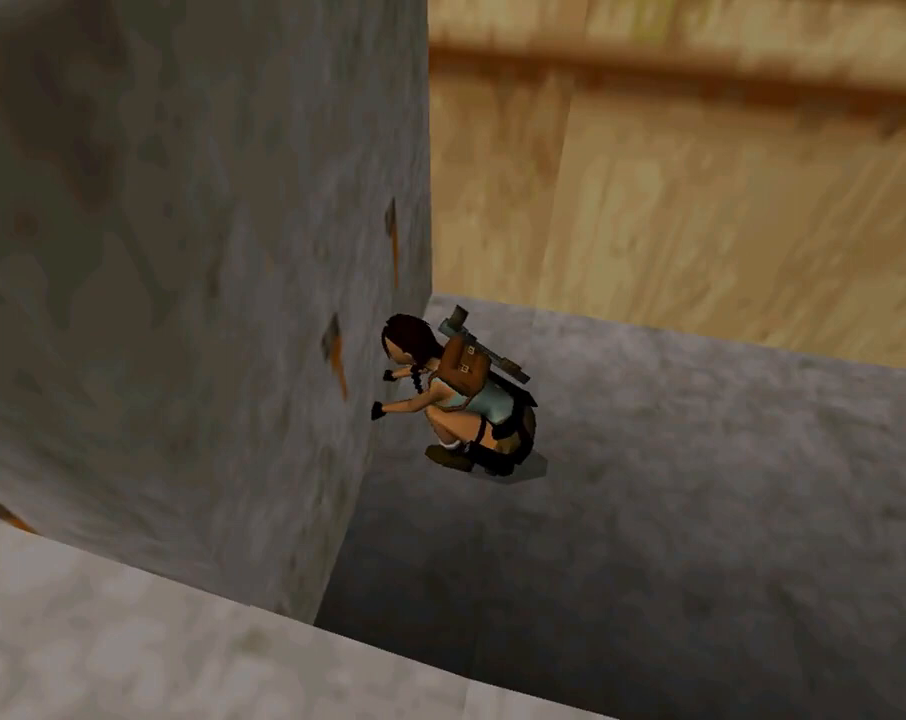
{"buttons": [], "left_stick": "center", "events": []}
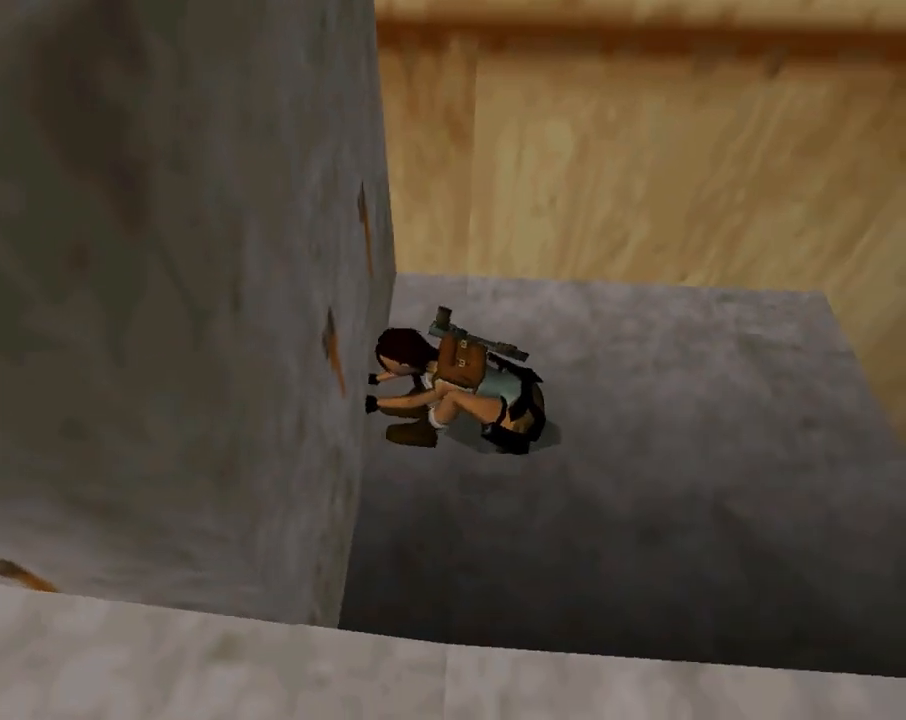
{"buttons": [], "left_stick": "center", "events": []}
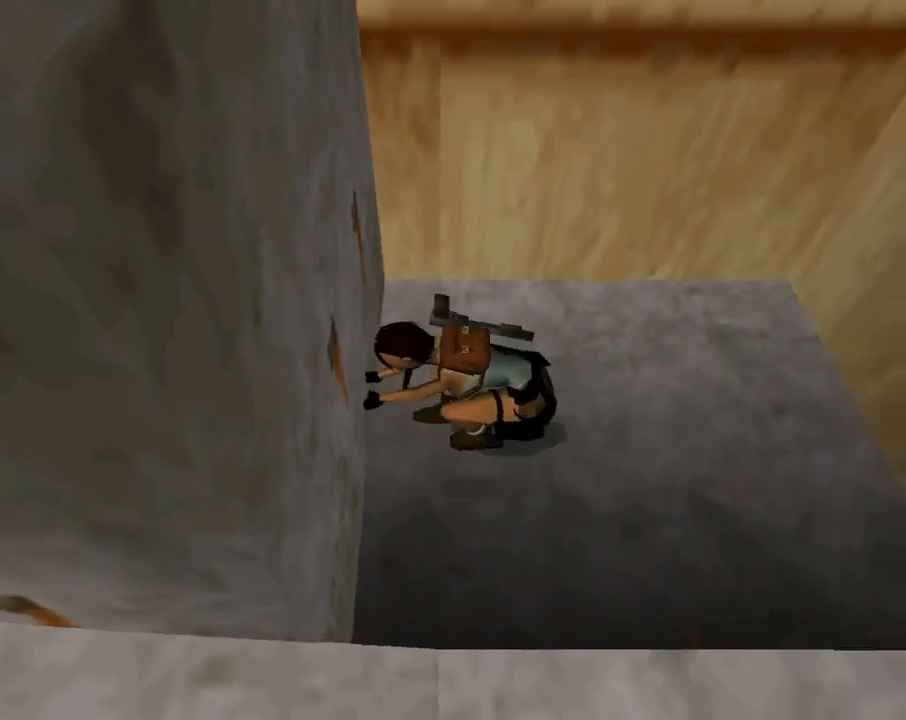
{"buttons": [], "left_stick": "center", "events": []}
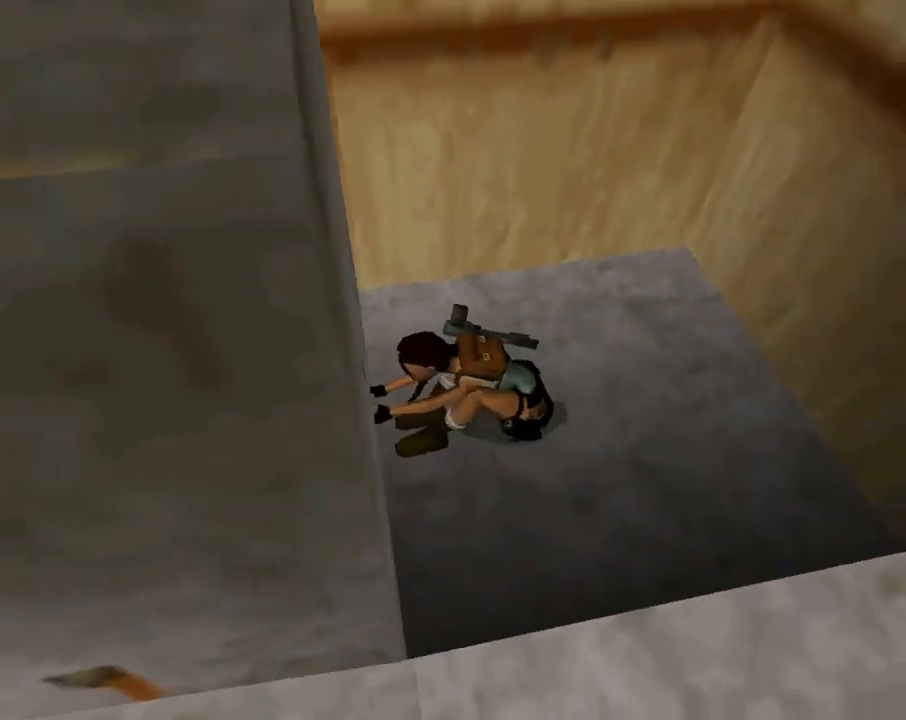
{"buttons": [], "left_stick": "center", "events": []}
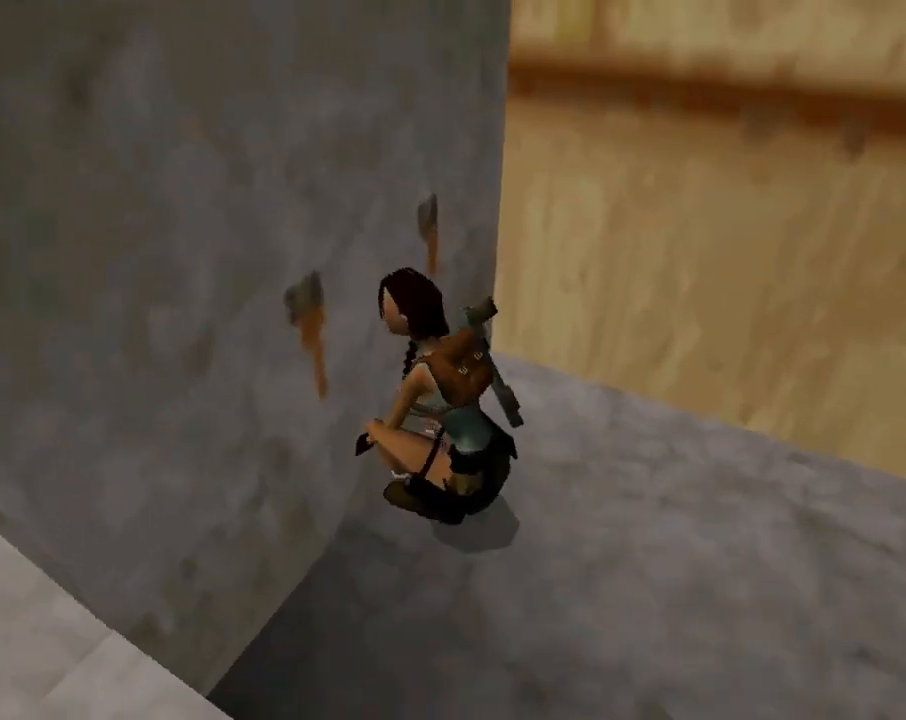
{"buttons": [], "left_stick": "center", "events": []}
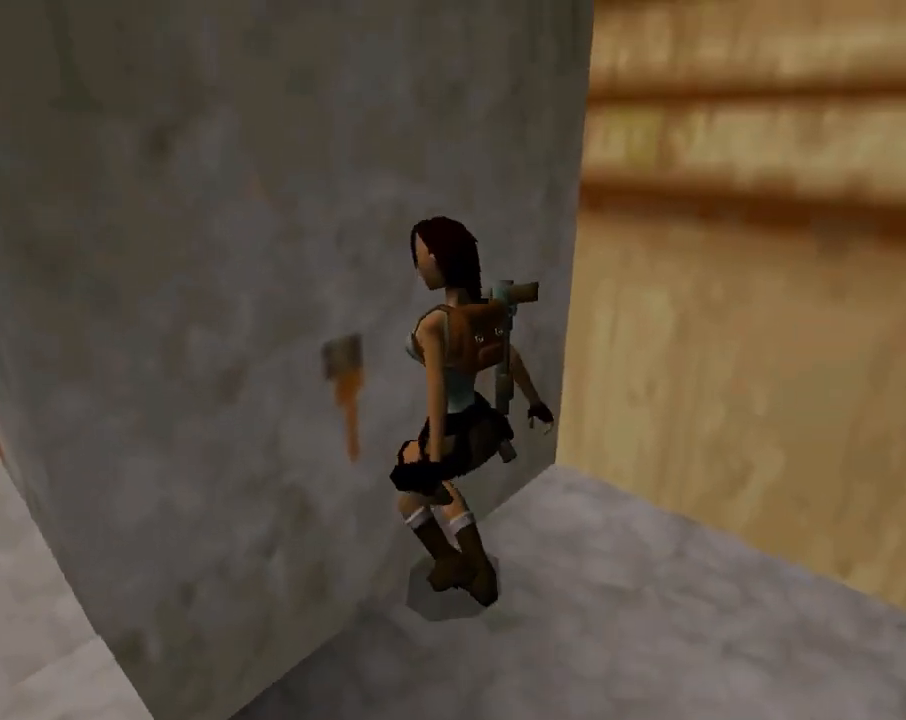
{"buttons": ["DPAD_LEFT"], "left_stick": "center", "events": [[67, "DPAD_LEFT", "down"]]}
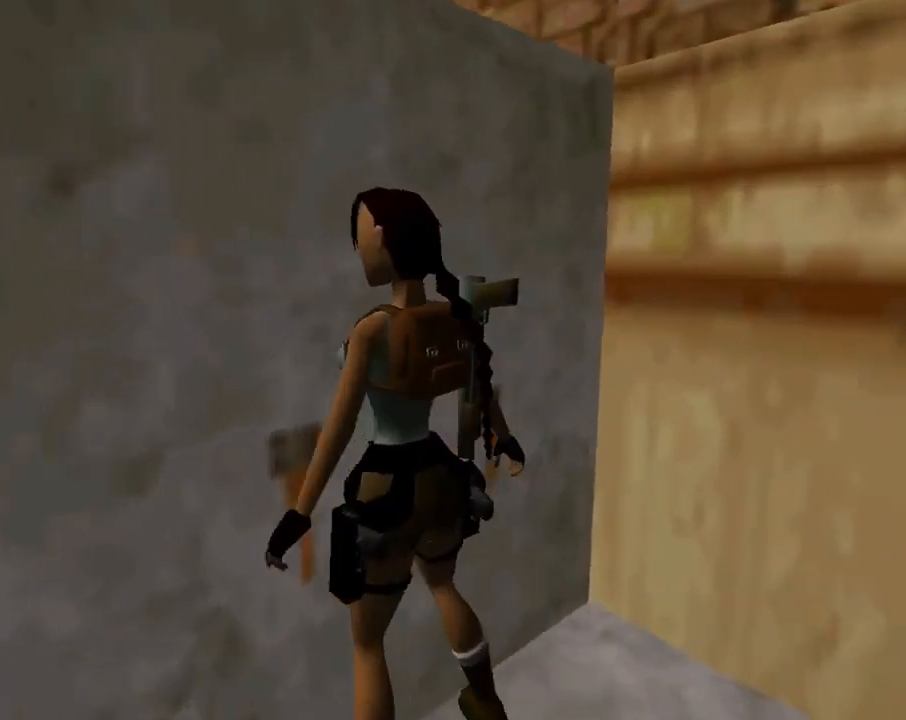
{"buttons": ["DPAD_LEFT"], "left_stick": "center", "events": []}
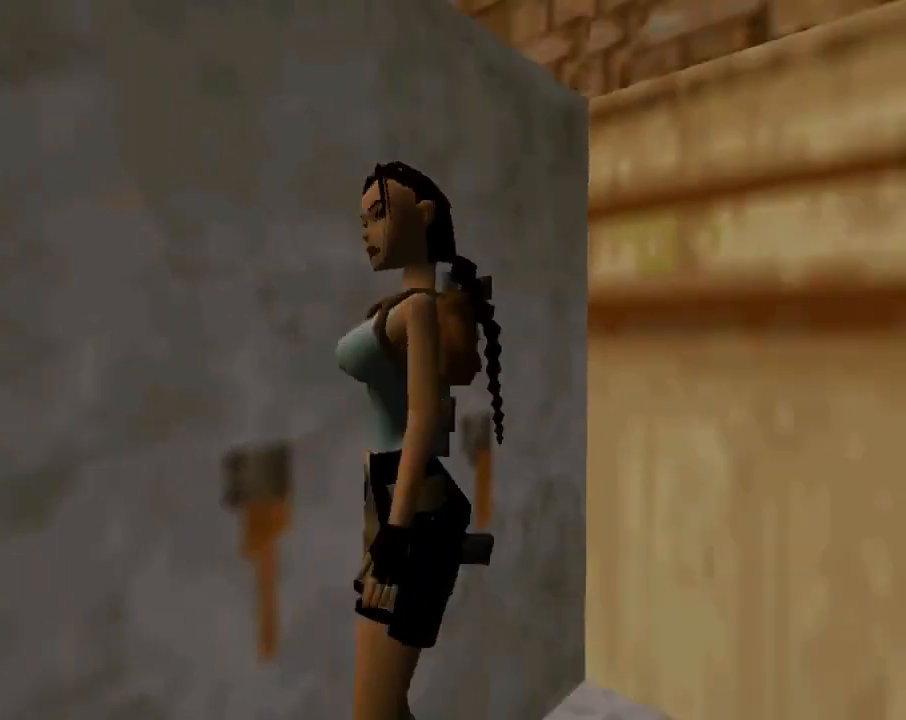
{"buttons": ["DPAD_UP", "DPAD_RIGHT"], "left_stick": "center", "events": [[100, "DPAD_UP", "down"], [267, "DPAD_LEFT", "up"], [267, "DPAD_RIGHT", "down"]]}